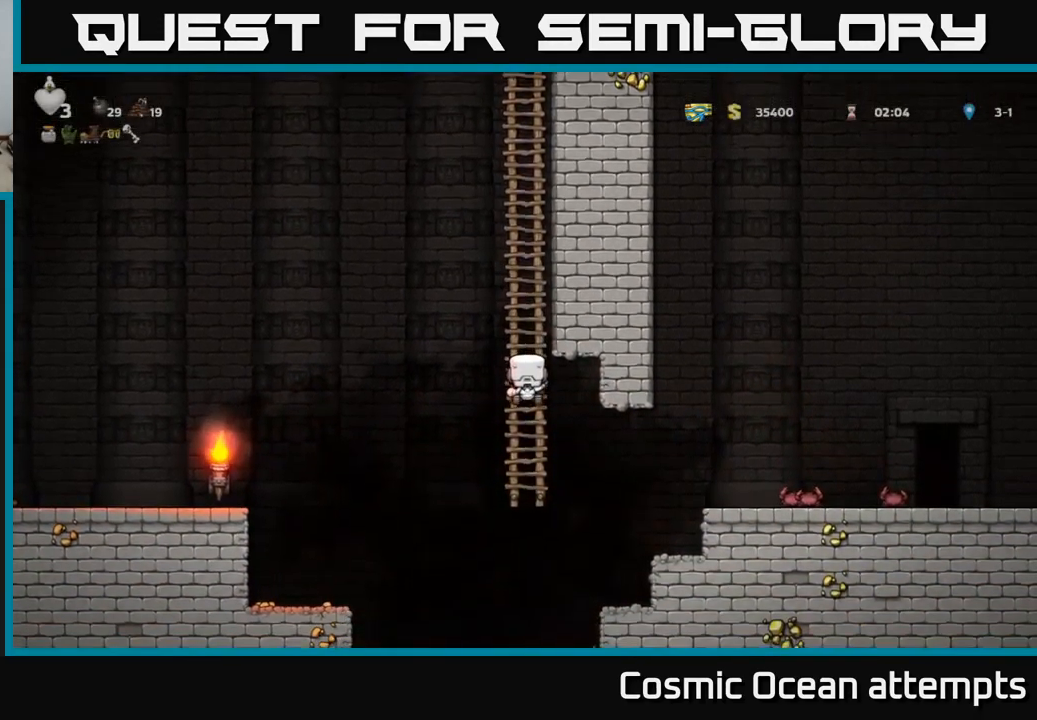
Gameplay with a controller (Xbox layout); each line is a JSON object with the inputs held at the frame after it. "events" lists button and stick changes between this image and that frame as [ms after this image, input, new state], when the widget could be followed in between.
{"buttons": ["A", "DPAD_LEFT"], "left_stick": "center", "right_stick": "center", "events": [[350, "DPAD_LEFT", "down"], [417, "A", "down"]]}
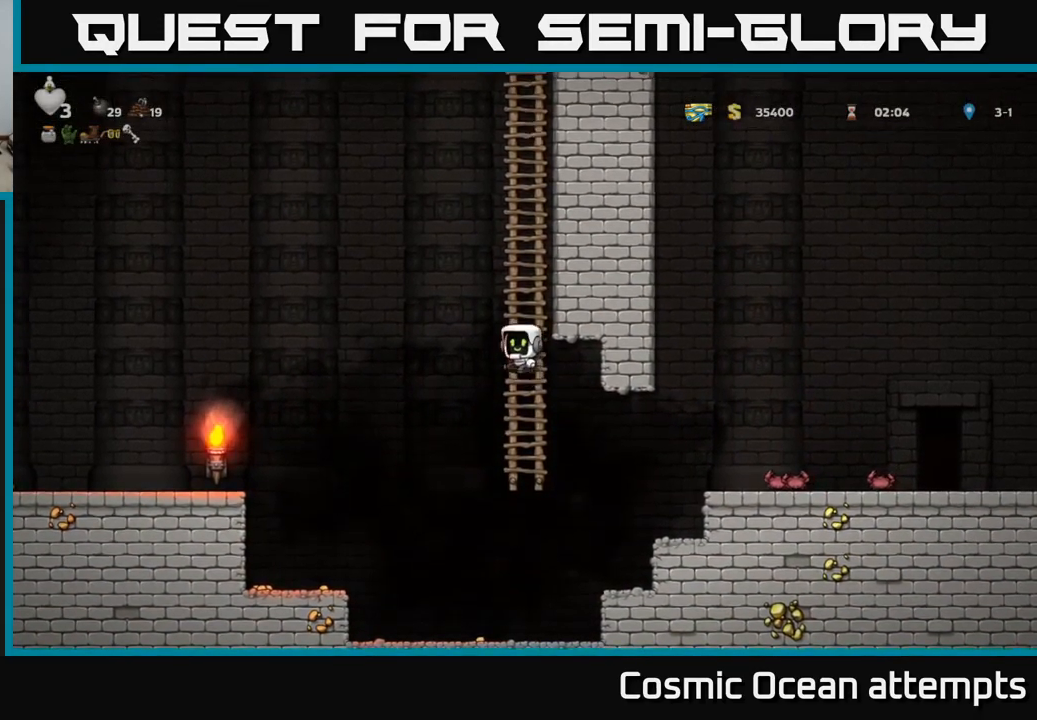
{"buttons": ["DPAD_RIGHT"], "left_stick": "center", "right_stick": "center", "events": [[133, "DPAD_LEFT", "up"], [233, "DPAD_RIGHT", "down"], [450, "A", "up"]]}
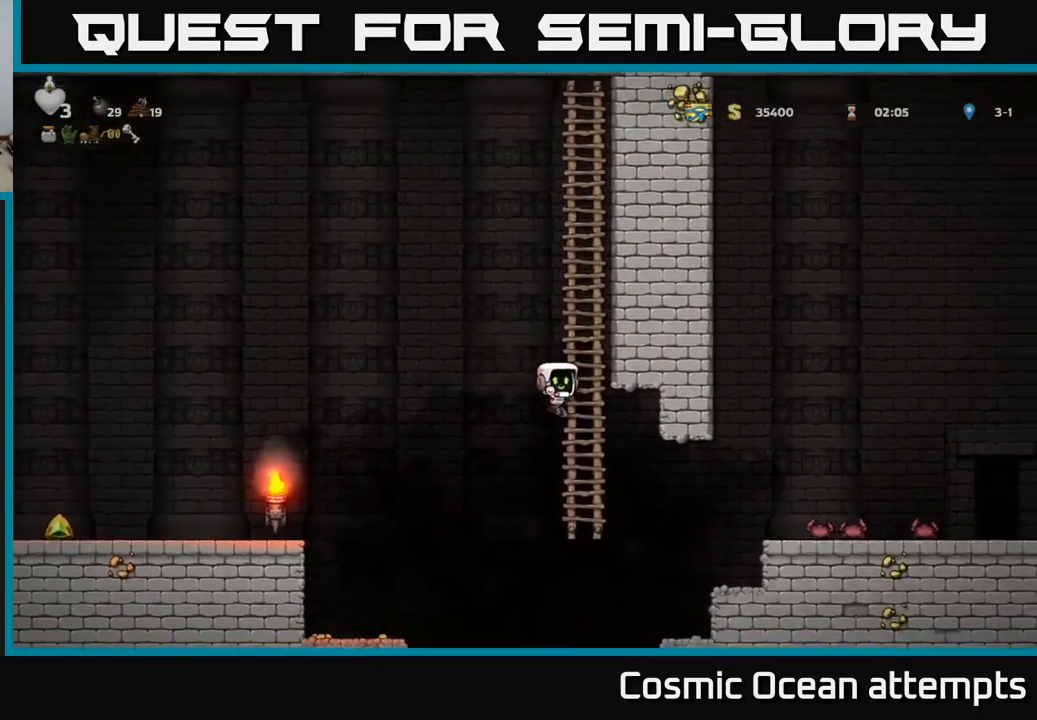
{"buttons": ["DPAD_DOWN"], "left_stick": "center", "right_stick": "center", "events": [[33, "DPAD_RIGHT", "up"], [50, "DPAD_UP", "down"], [117, "DPAD_LEFT", "down"], [217, "DPAD_LEFT", "up"], [283, "DPAD_UP", "up"], [500, "DPAD_DOWN", "down"]]}
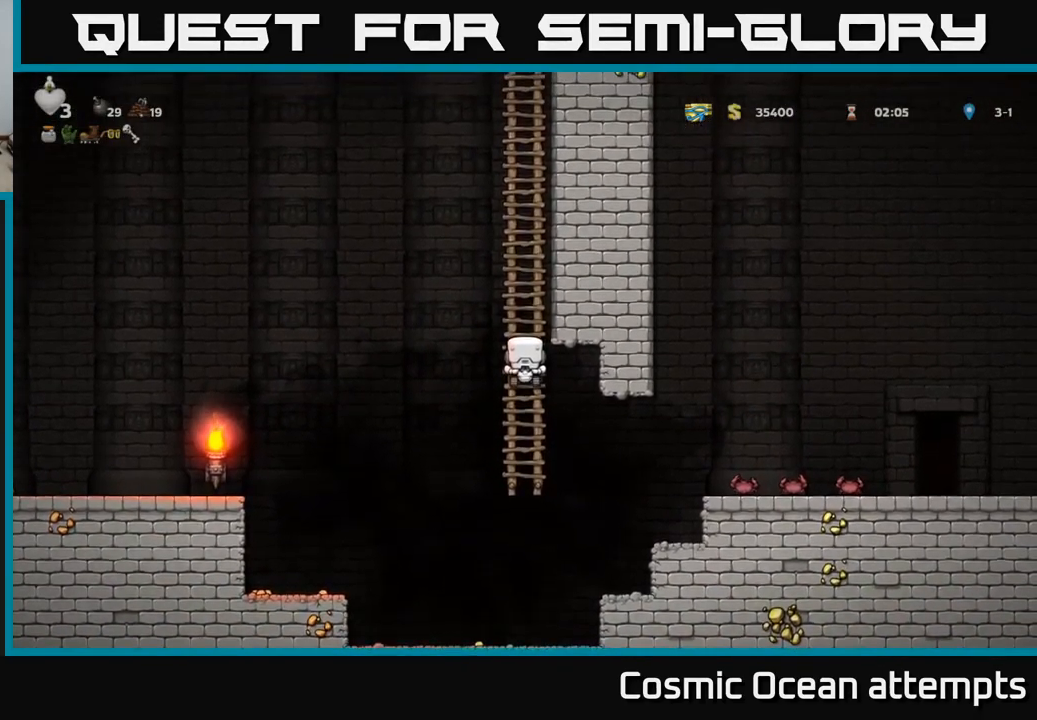
{"buttons": ["A", "DPAD_RIGHT"], "left_stick": "center", "right_stick": "center", "events": [[133, "DPAD_DOWN", "up"], [150, "DPAD_LEFT", "down"], [167, "A", "down"], [417, "DPAD_LEFT", "up"], [467, "DPAD_RIGHT", "down"]]}
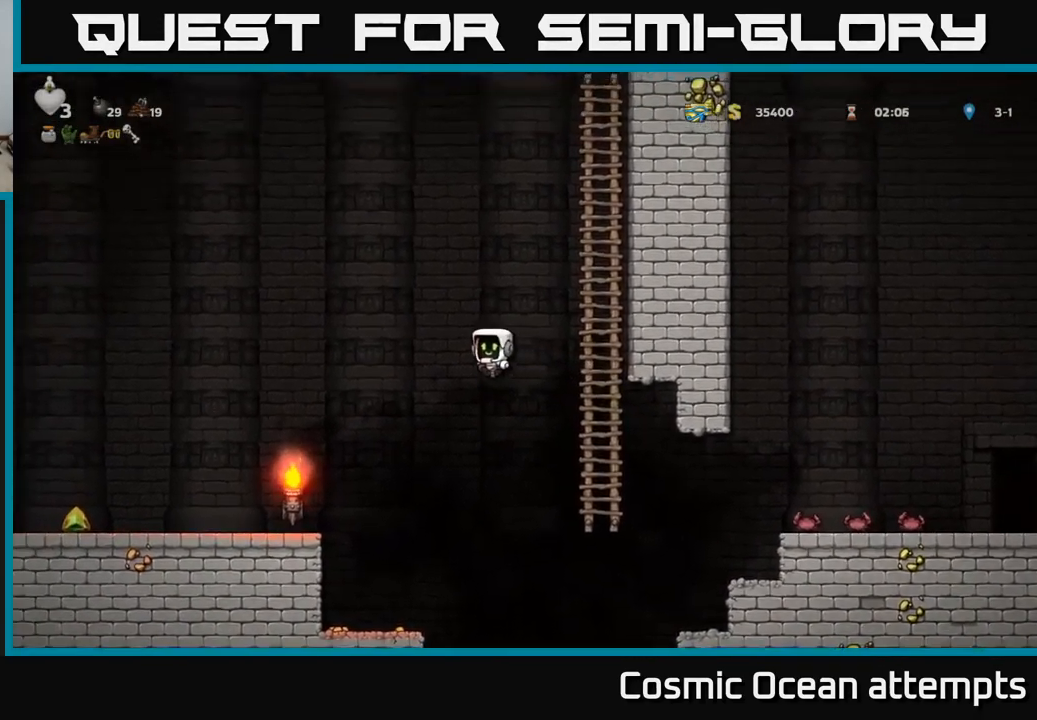
{"buttons": ["DPAD_UP"], "left_stick": "center", "right_stick": "center", "events": [[200, "DPAD_UP", "down"], [250, "A", "up"], [283, "DPAD_RIGHT", "up"]]}
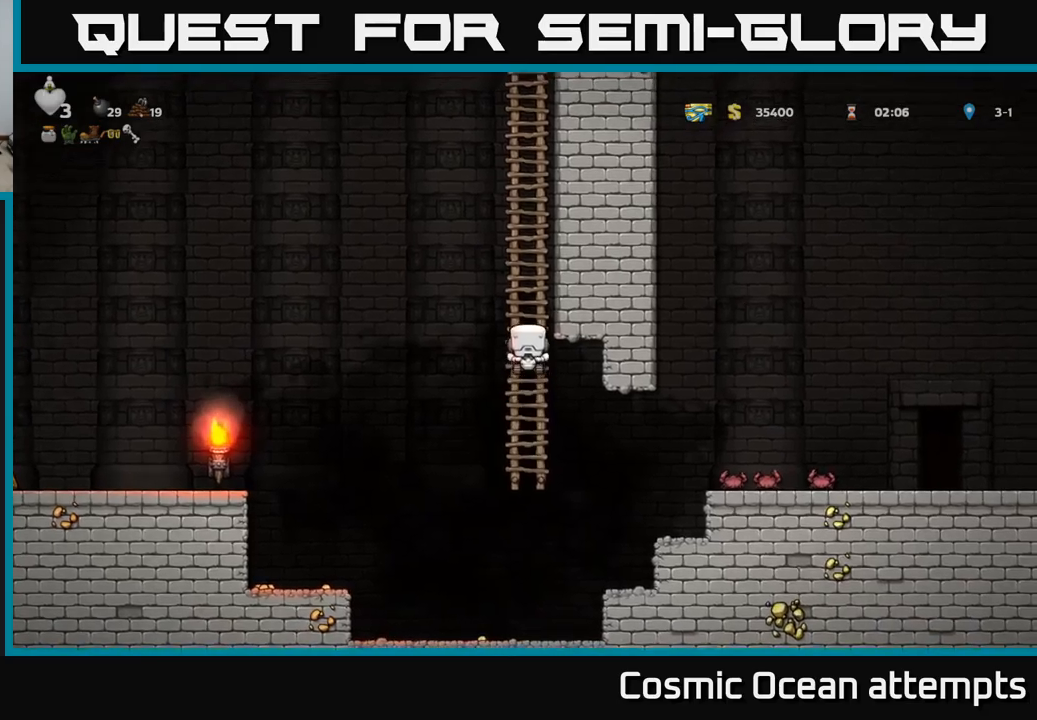
{"buttons": [], "left_stick": "center", "right_stick": "center", "events": [[234, "DPAD_UP", "up"]]}
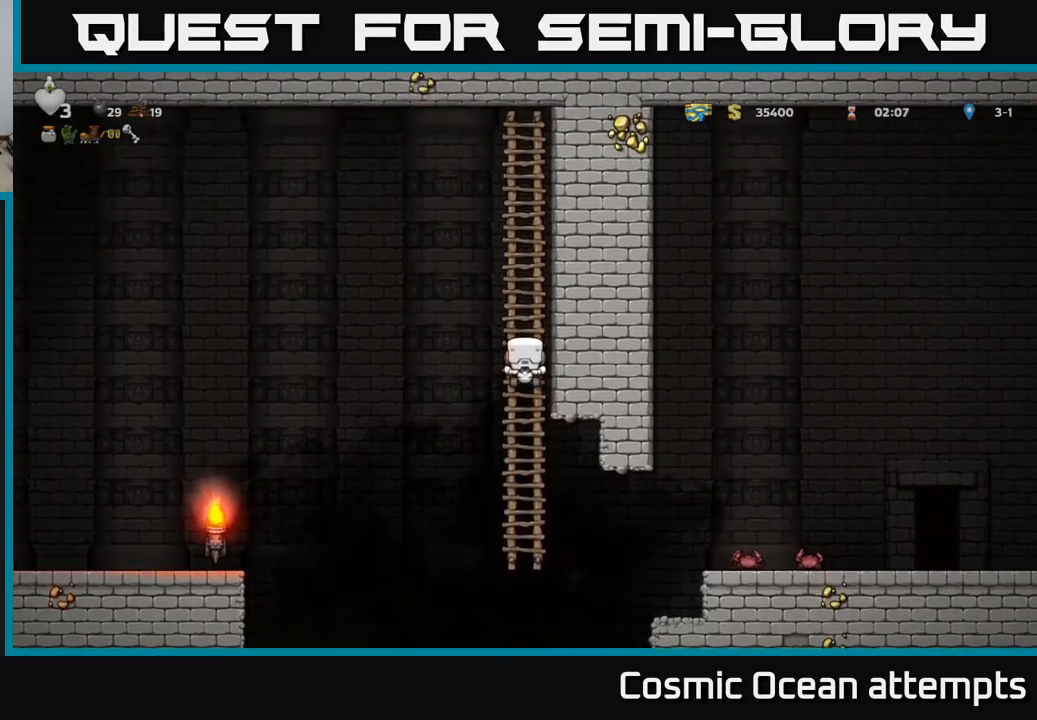
{"buttons": [], "left_stick": "center", "right_stick": "center", "events": []}
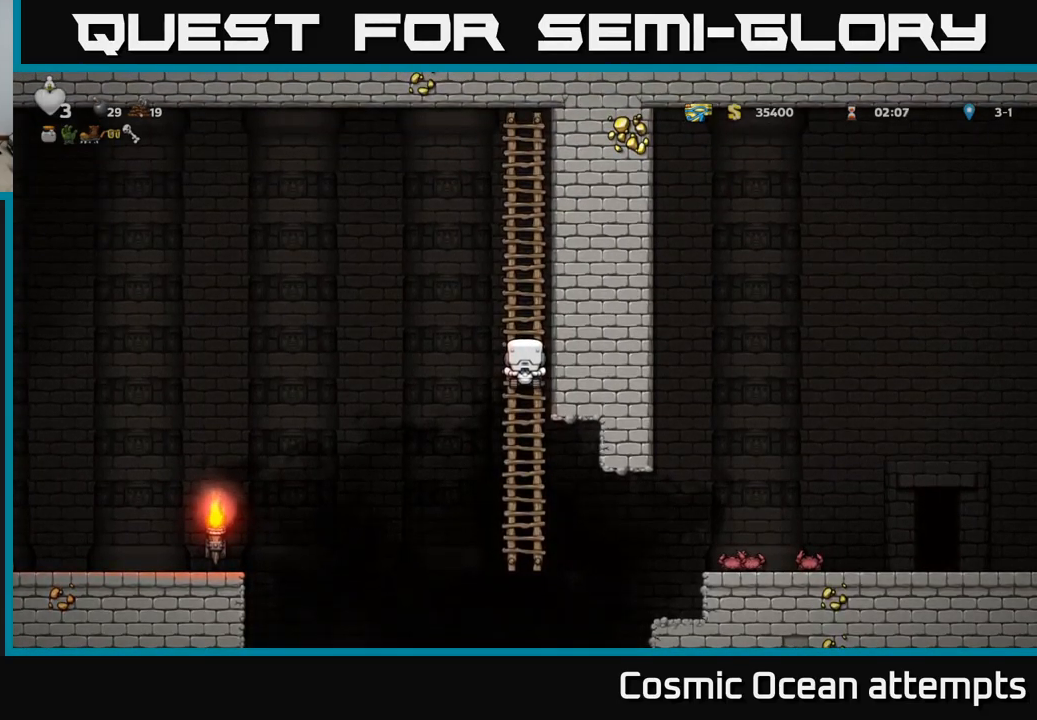
{"buttons": [], "left_stick": "center", "right_stick": "center", "events": []}
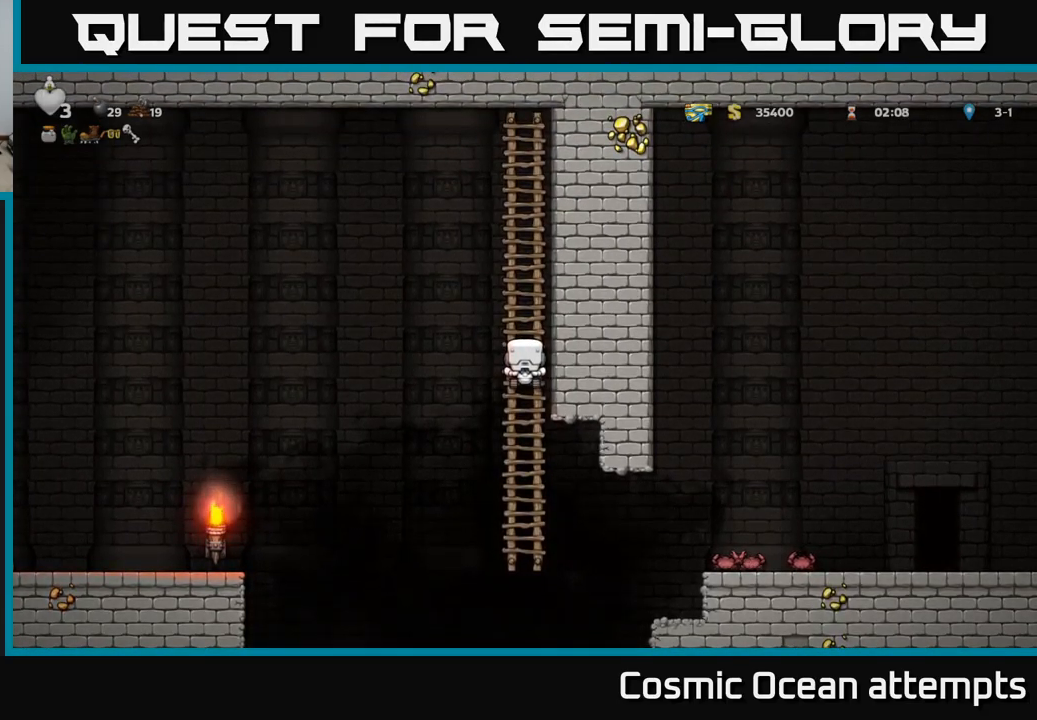
{"buttons": [], "left_stick": "center", "right_stick": "center", "events": []}
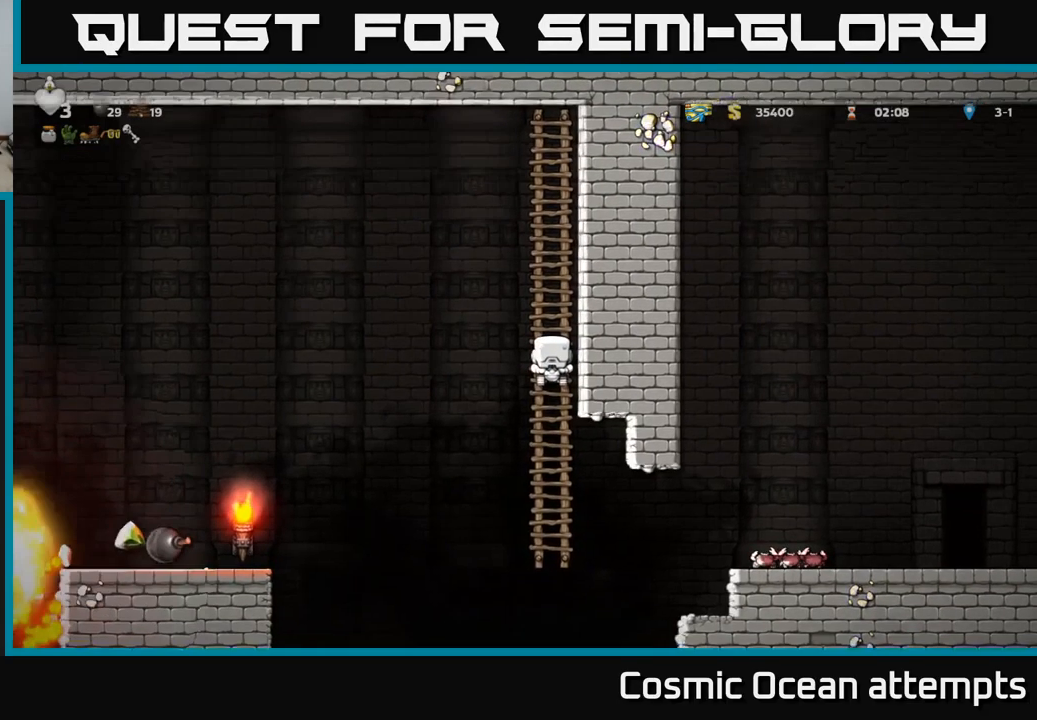
{"buttons": [], "left_stick": "center", "right_stick": "center", "events": [[17, "DPAD_UP", "down"], [400, "DPAD_UP", "up"]]}
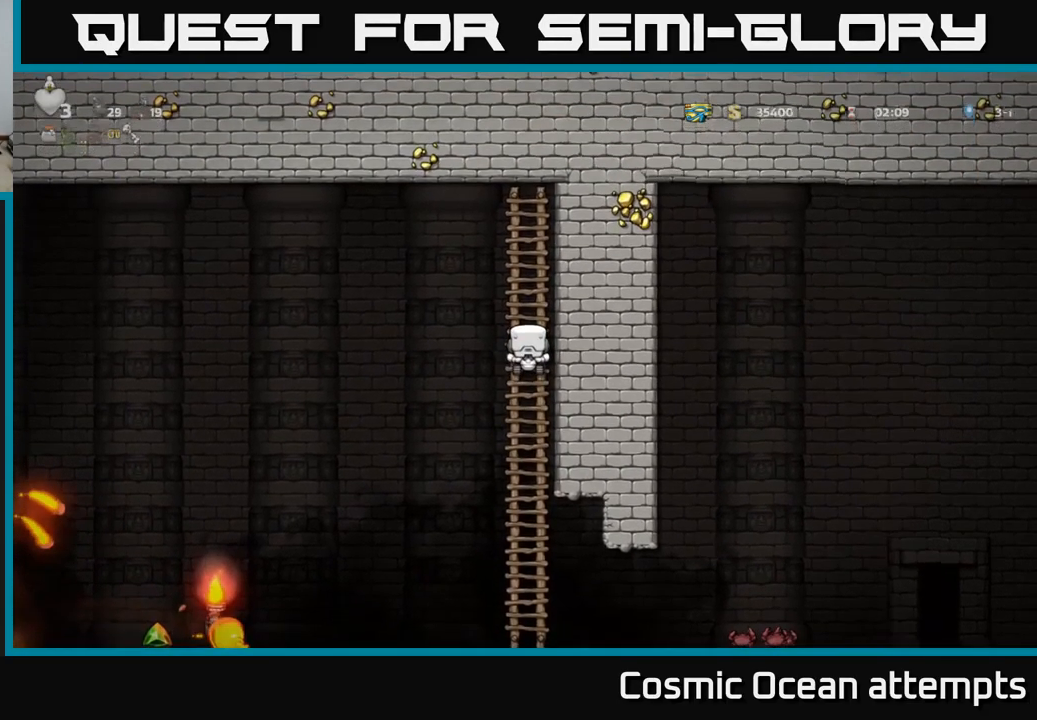
{"buttons": [], "left_stick": "center", "right_stick": "center", "events": []}
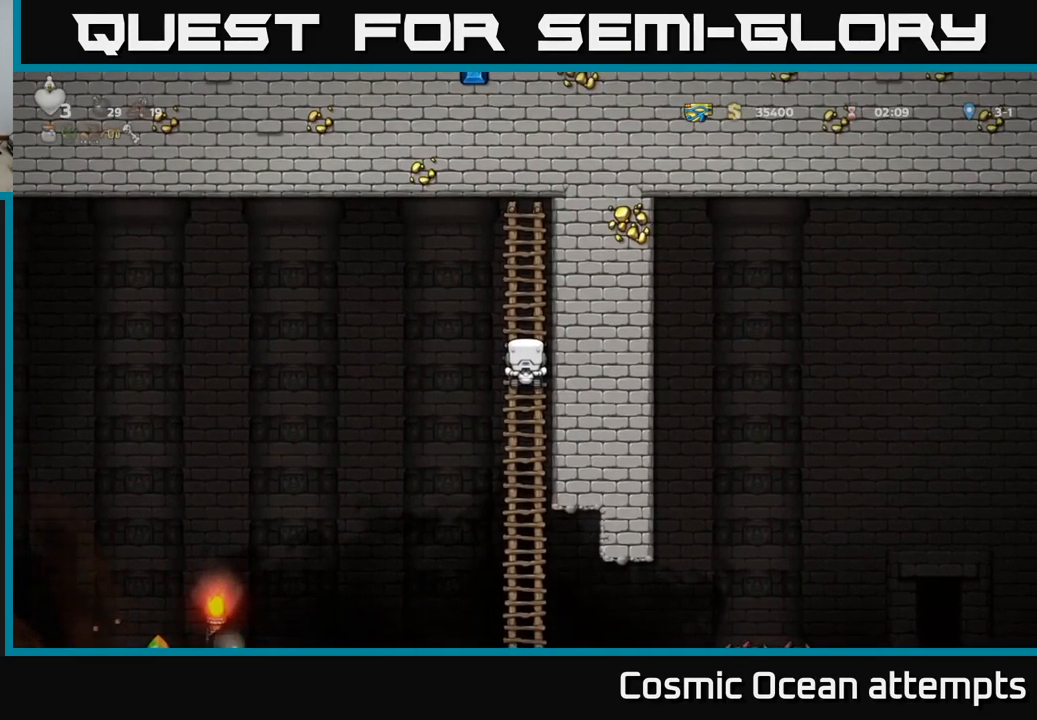
{"buttons": ["DPAD_DOWN"], "left_stick": "center", "right_stick": "center", "events": [[467, "DPAD_DOWN", "down"]]}
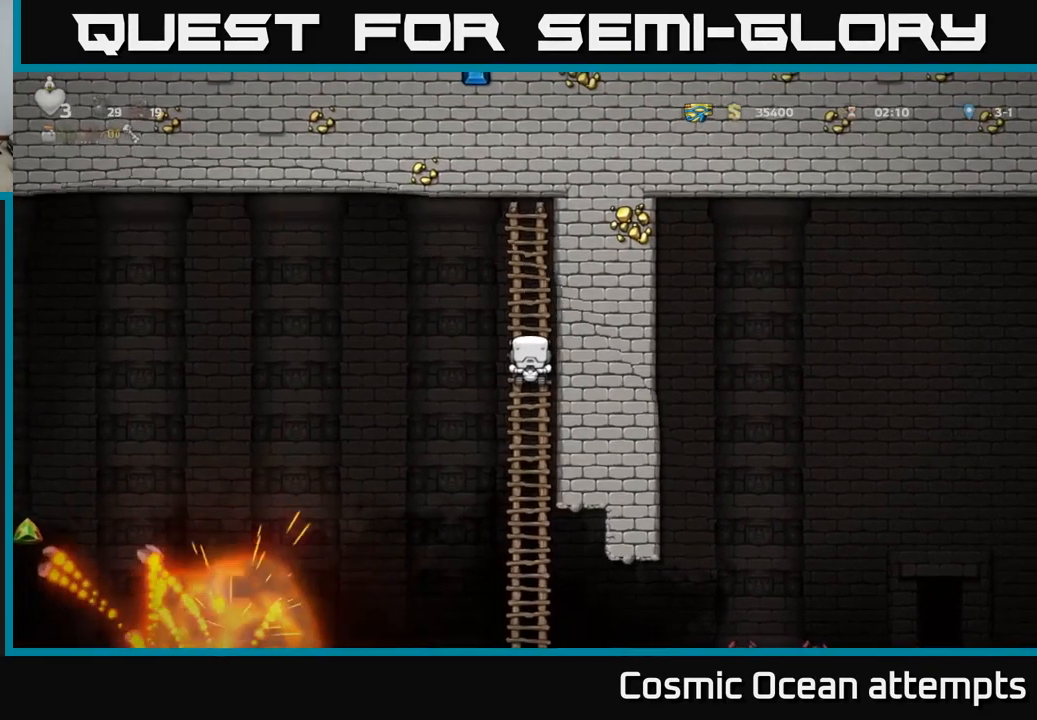
{"buttons": ["DPAD_DOWN"], "left_stick": "center", "right_stick": "center", "events": []}
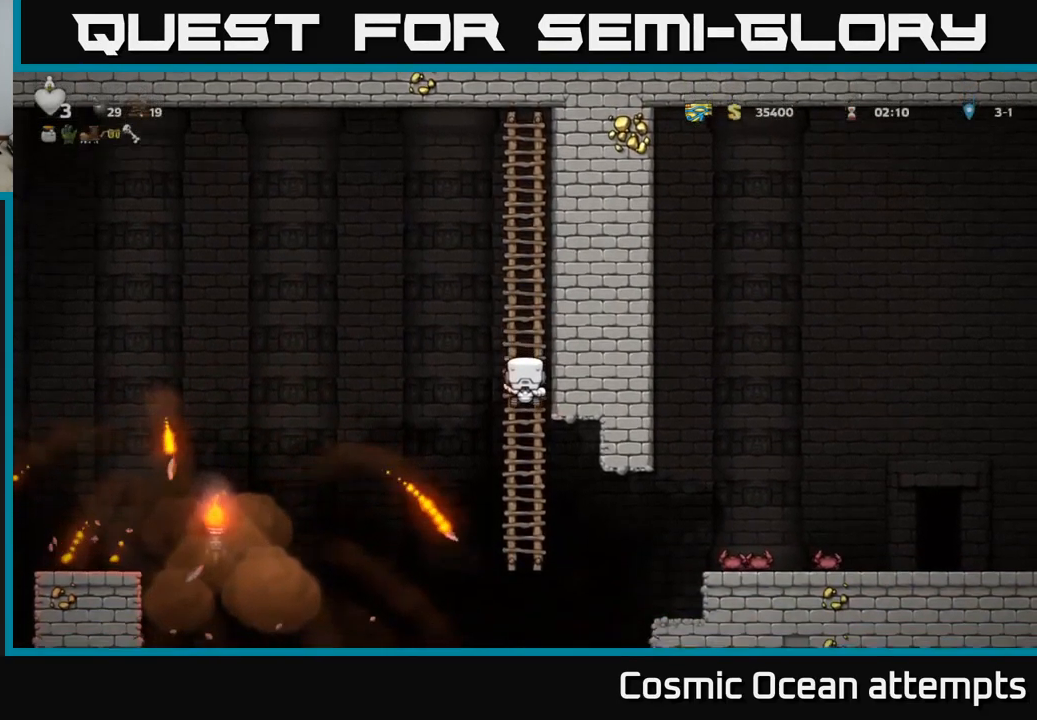
{"buttons": [], "left_stick": "center", "right_stick": "center", "events": [[434, "DPAD_DOWN", "up"]]}
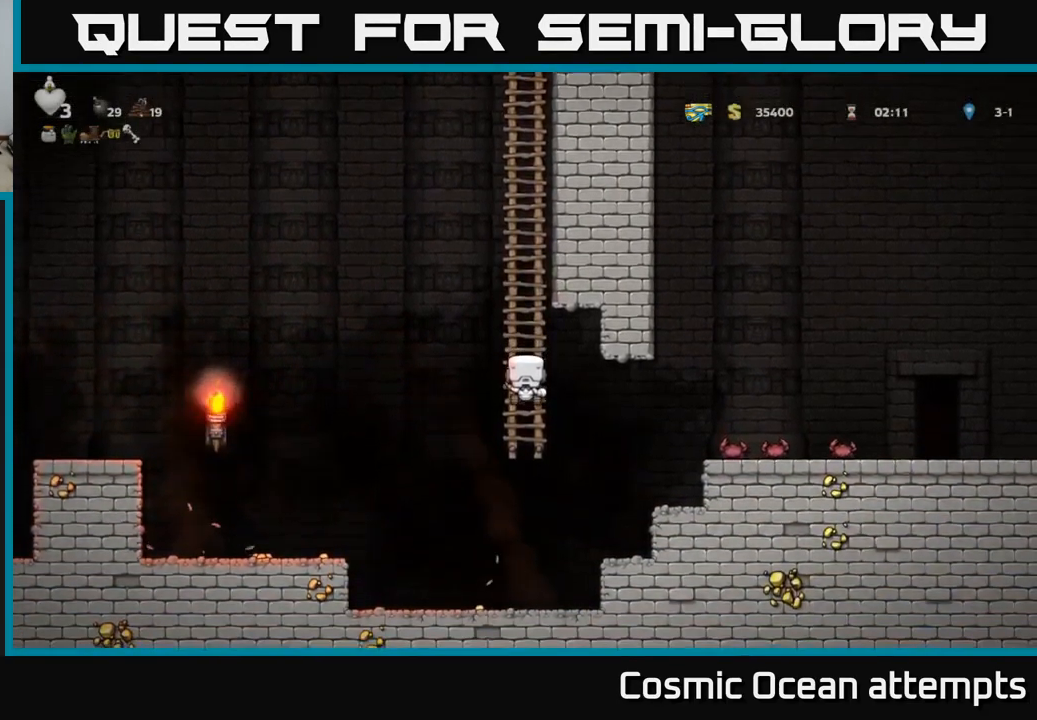
{"buttons": ["DPAD_LEFT"], "left_stick": "center", "right_stick": "center", "events": [[117, "DPAD_DOWN", "down"], [167, "A", "down"], [267, "A", "up"], [317, "DPAD_DOWN", "up"], [500, "DPAD_LEFT", "down"]]}
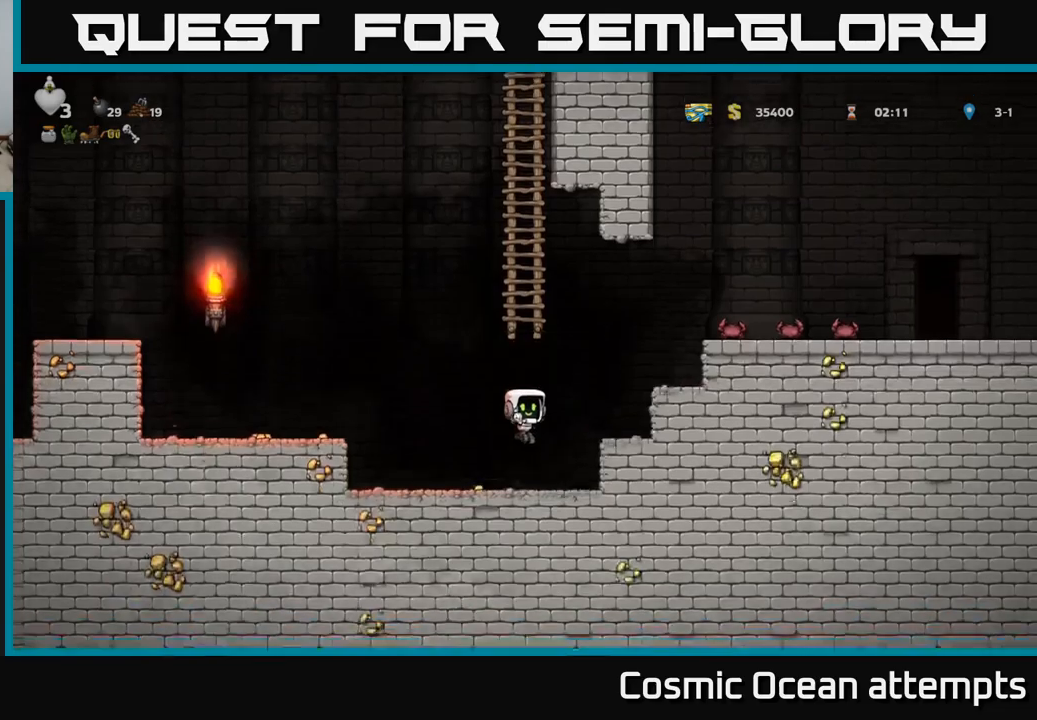
{"buttons": [], "left_stick": "center", "right_stick": "center", "events": [[200, "A", "down"], [300, "A", "up"], [450, "DPAD_LEFT", "up"]]}
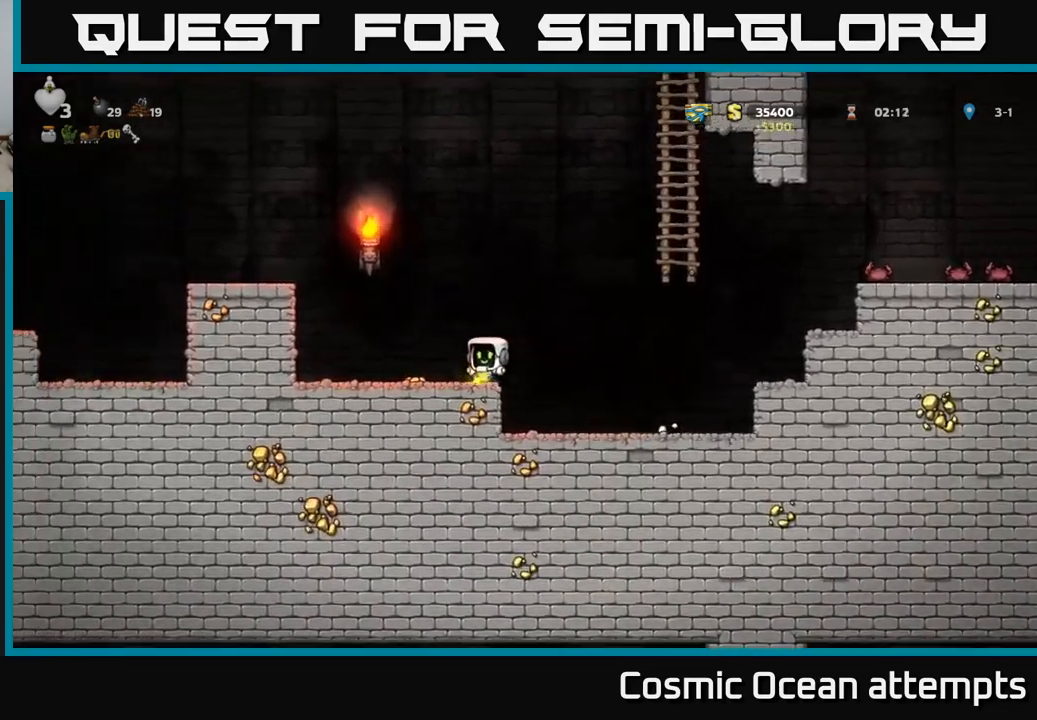
{"buttons": ["DPAD_LEFT"], "left_stick": "center", "right_stick": "center", "events": [[50, "DPAD_LEFT", "down"], [316, "A", "down"], [483, "A", "up"]]}
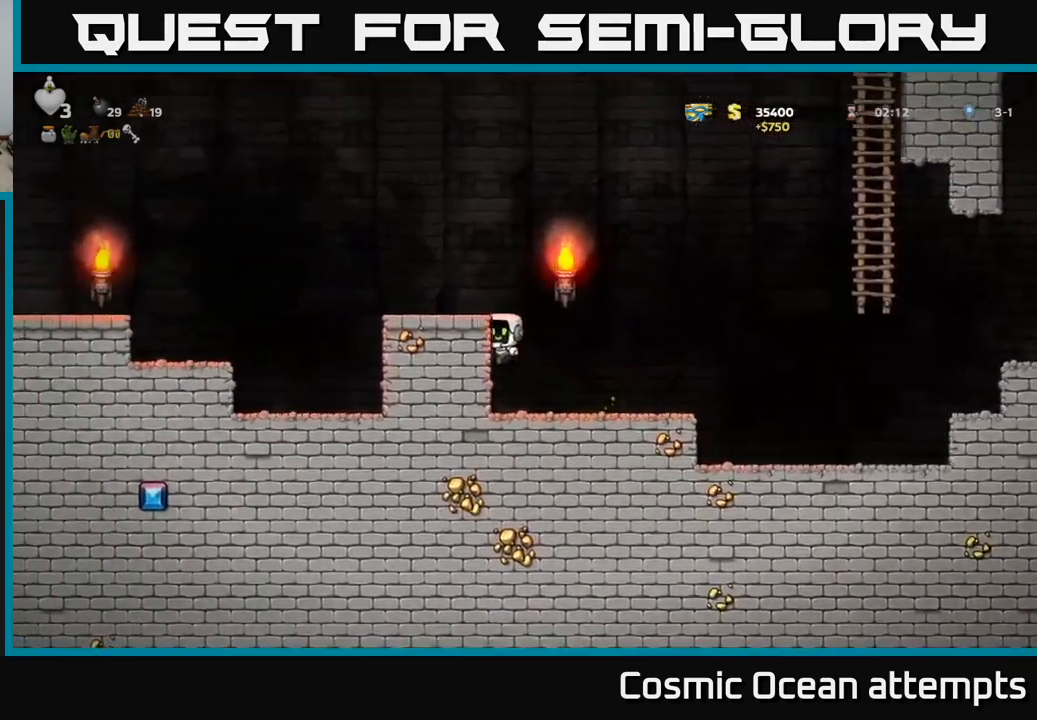
{"buttons": ["DPAD_LEFT"], "left_stick": "center", "right_stick": "center", "events": [[183, "A", "down"], [333, "A", "up"]]}
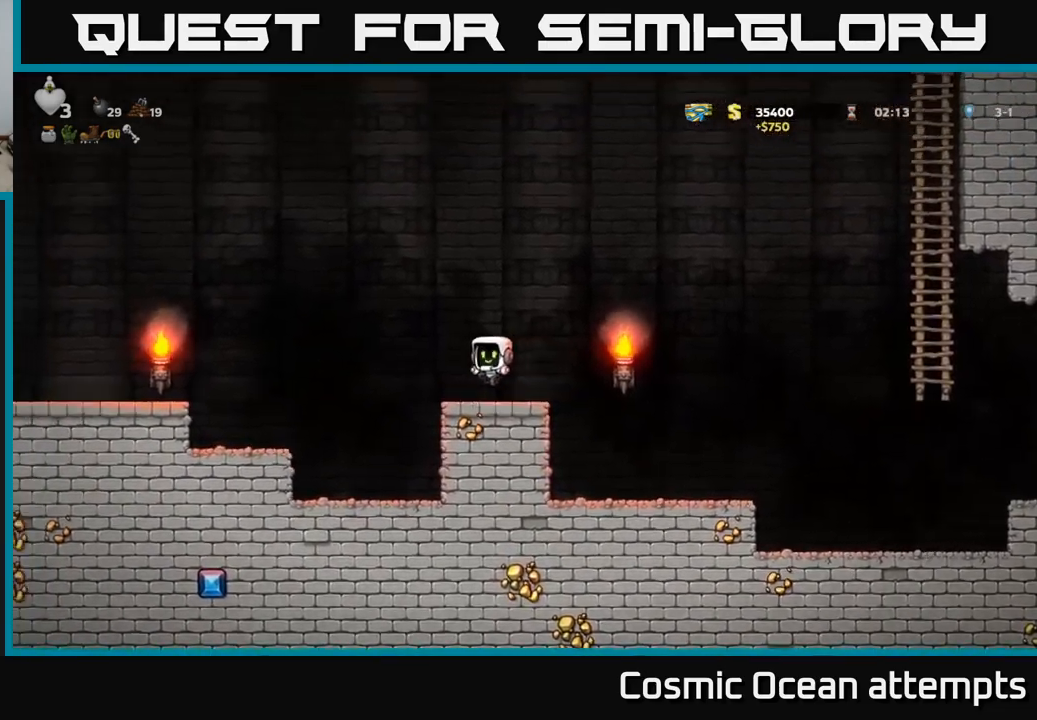
{"buttons": ["DPAD_LEFT"], "left_stick": "center", "right_stick": "center", "events": [[100, "A", "down"], [250, "A", "up"]]}
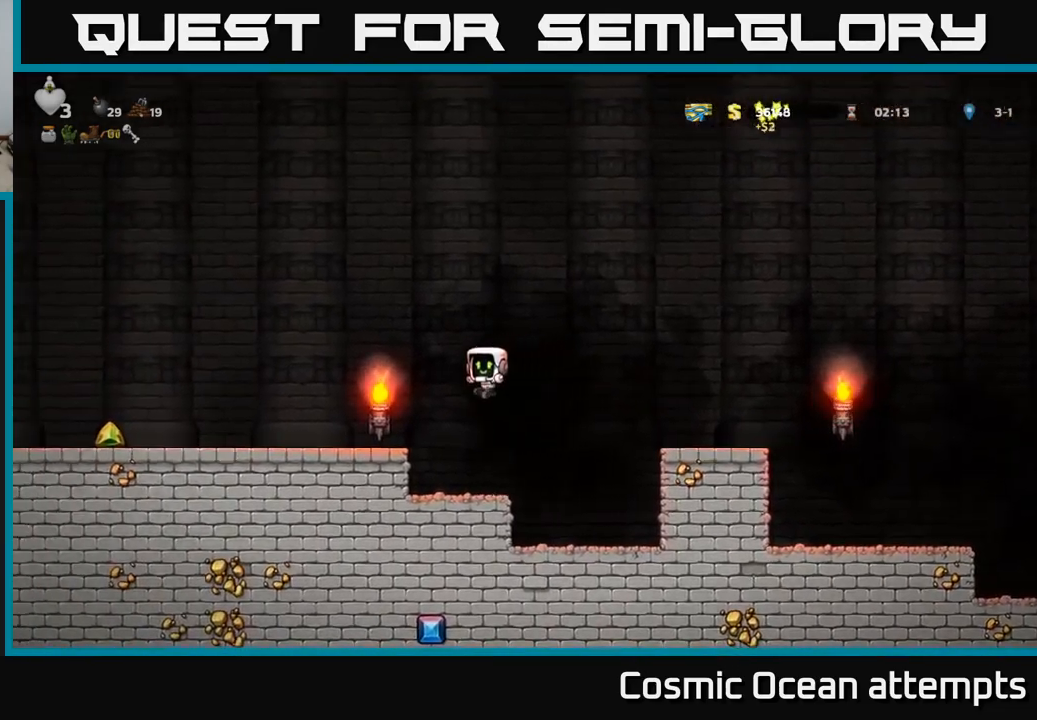
{"buttons": ["DPAD_LEFT"], "left_stick": "center", "right_stick": "center", "events": [[216, "A", "down"], [333, "A", "up"]]}
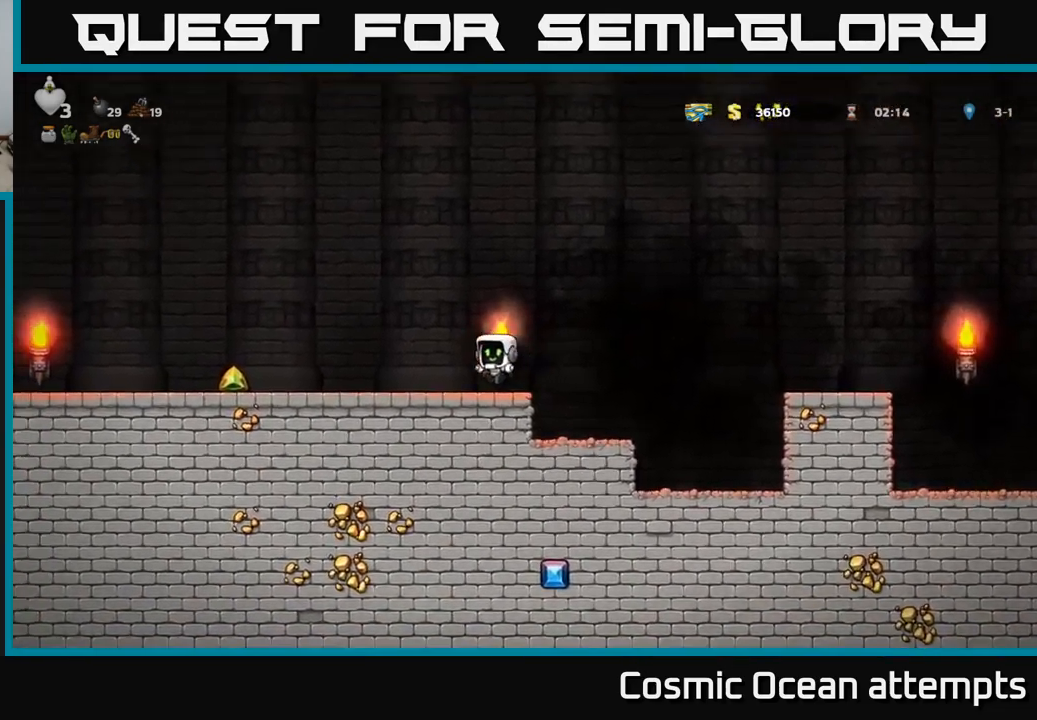
{"buttons": ["DPAD_LEFT"], "left_stick": "center", "right_stick": "center", "events": []}
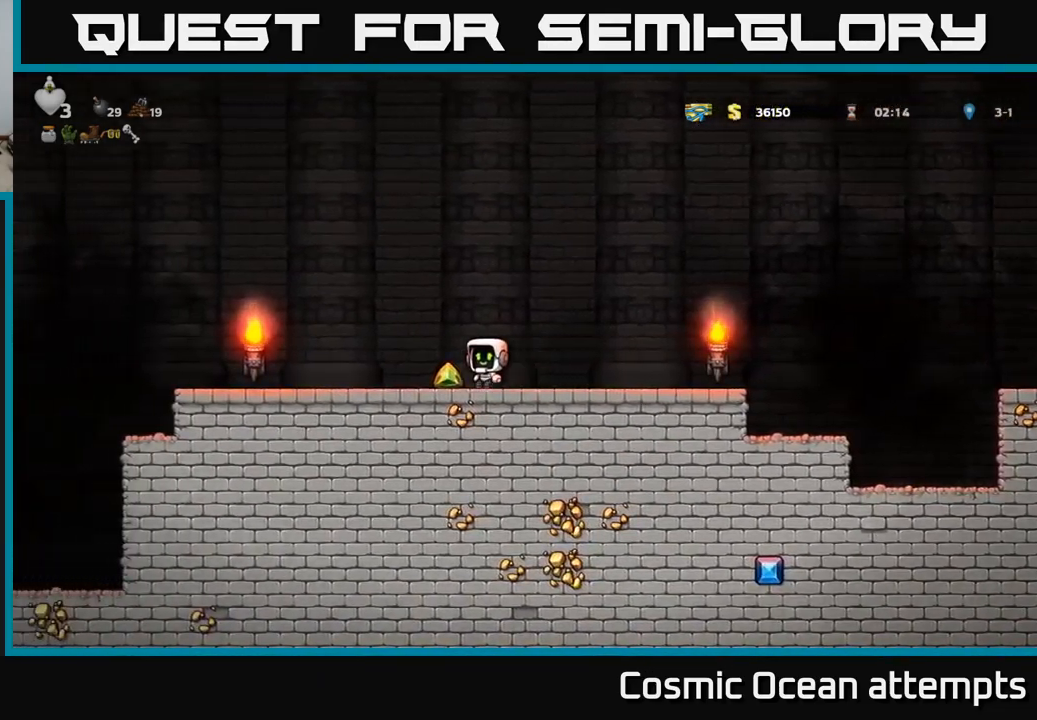
{"buttons": ["DPAD_LEFT"], "left_stick": "center", "right_stick": "center", "events": []}
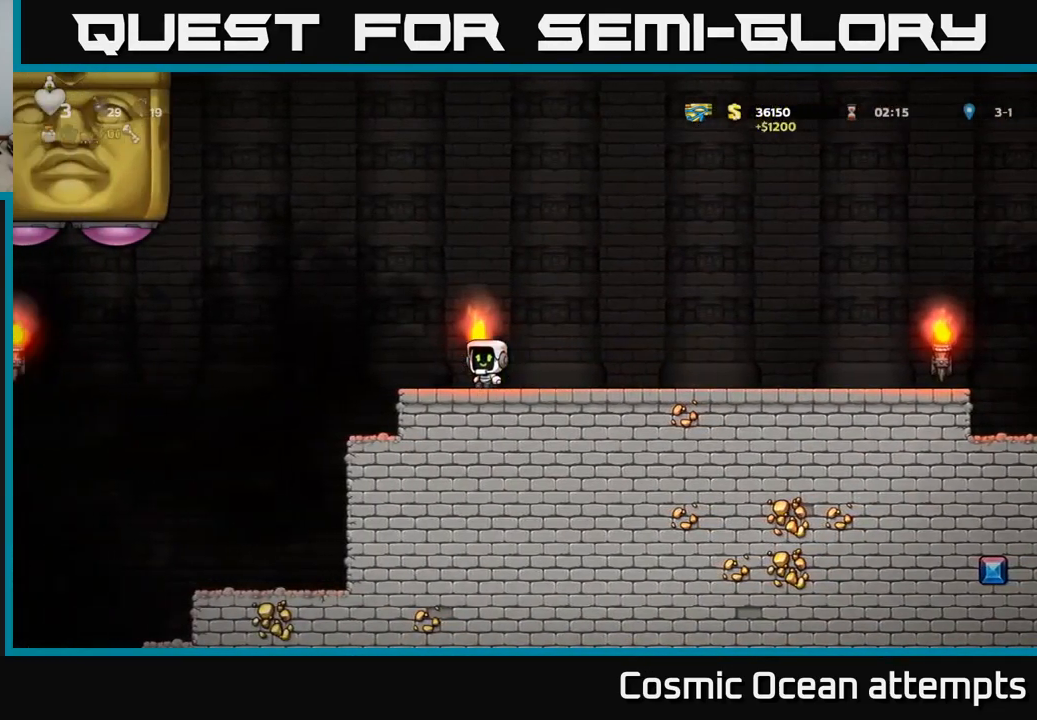
{"buttons": [], "left_stick": "center", "right_stick": "center", "events": [[333, "DPAD_LEFT", "up"]]}
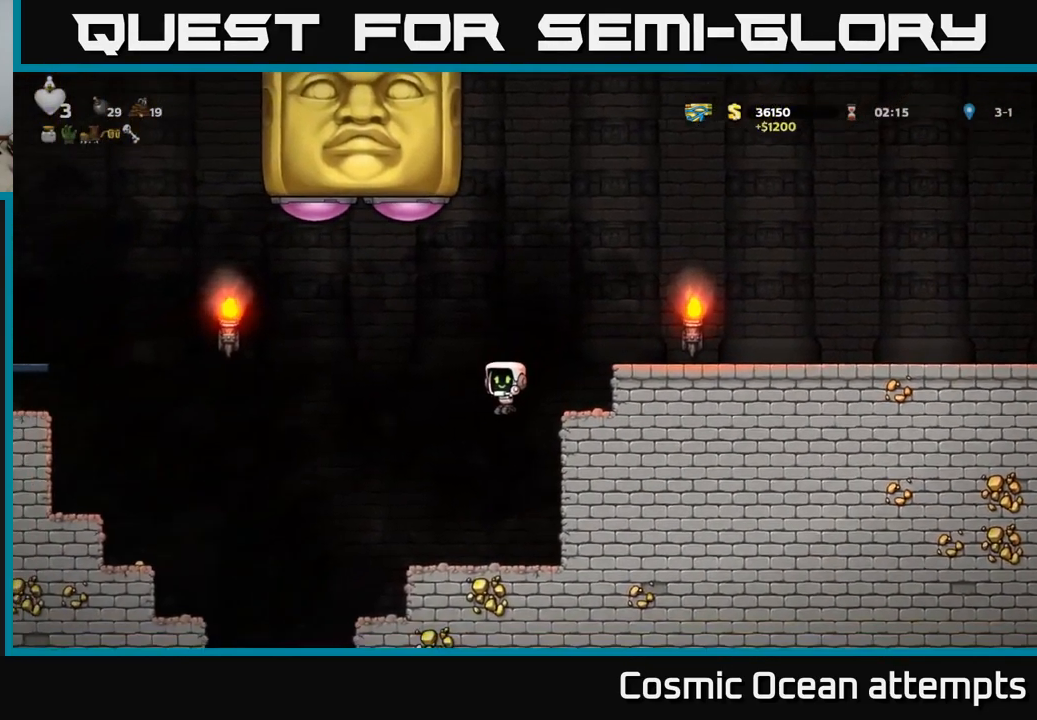
{"buttons": ["DPAD_LEFT"], "left_stick": "center", "right_stick": "center", "events": [[200, "DPAD_LEFT", "down"], [466, "A", "down"], [500, "A", "up"]]}
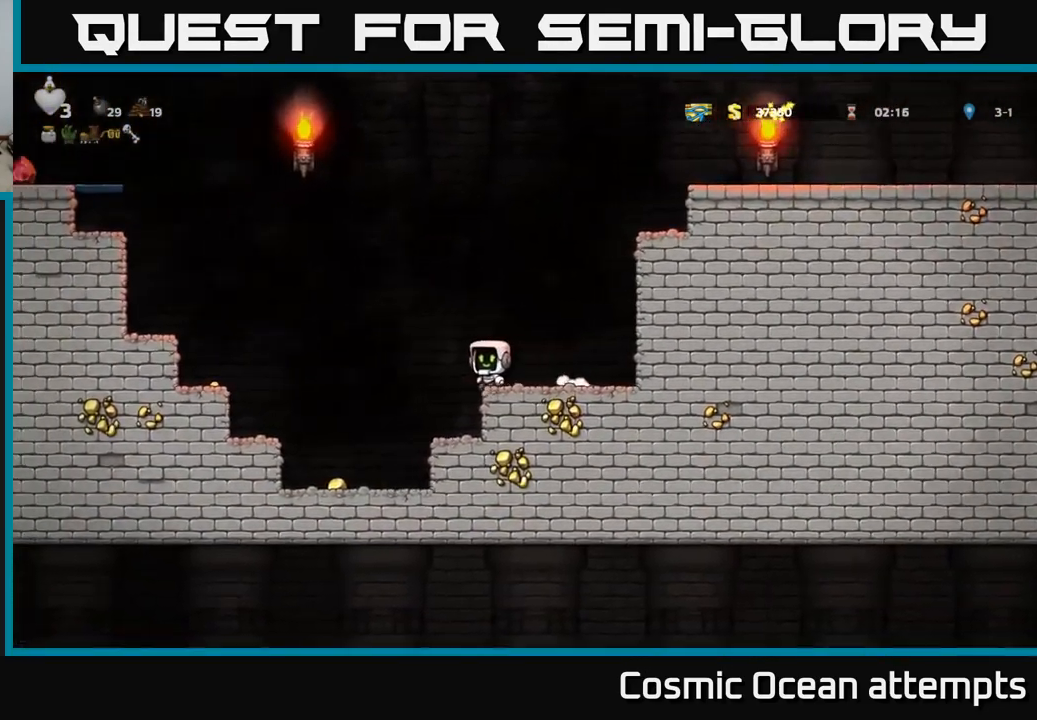
{"buttons": ["DPAD_LEFT"], "left_stick": "center", "right_stick": "center", "events": [[183, "DPAD_LEFT", "up"], [450, "DPAD_LEFT", "down"]]}
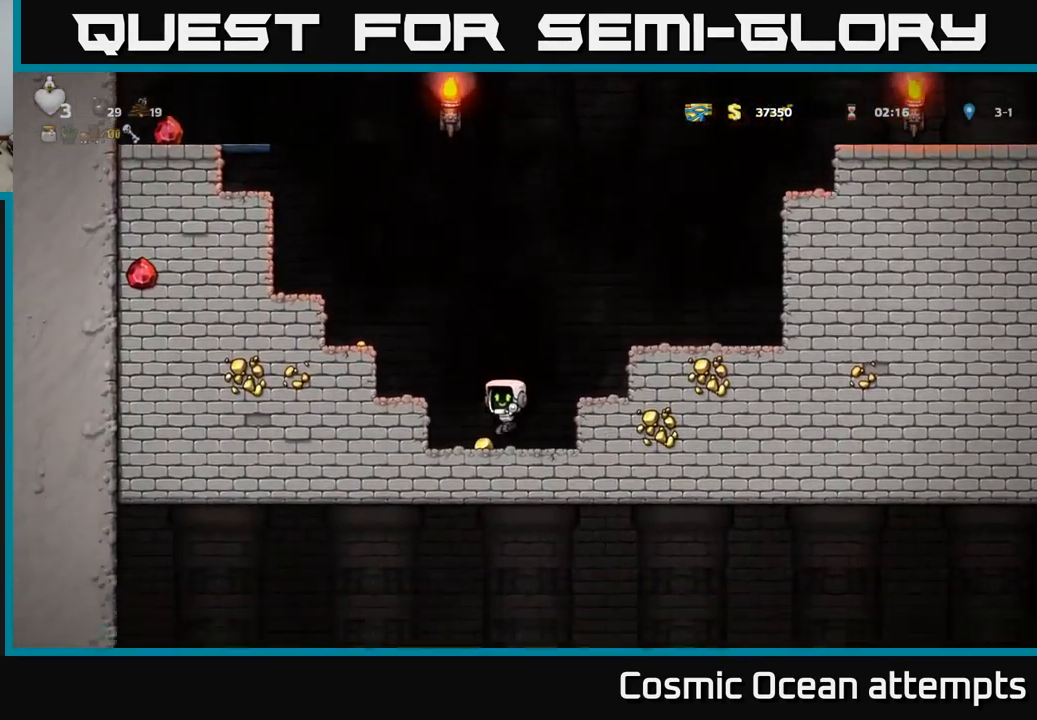
{"buttons": ["DPAD_LEFT"], "left_stick": "center", "right_stick": "center", "events": [[117, "A", "down"], [317, "A", "up"]]}
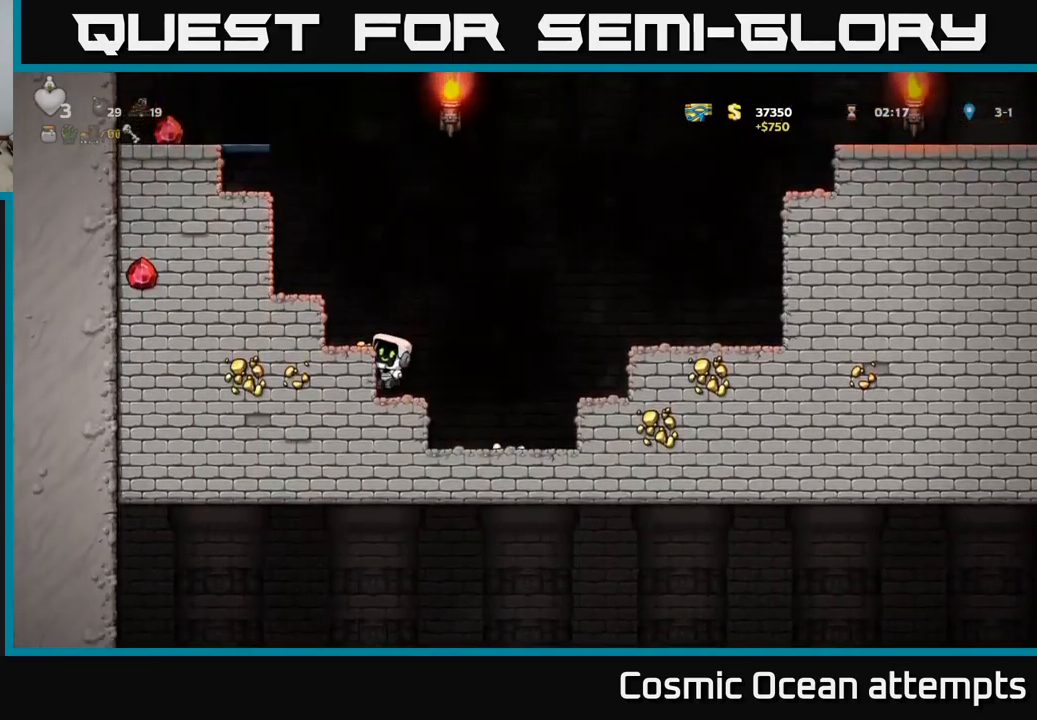
{"buttons": [], "left_stick": "center", "right_stick": "center", "events": [[50, "A", "down"], [167, "A", "up"], [217, "DPAD_LEFT", "up"]]}
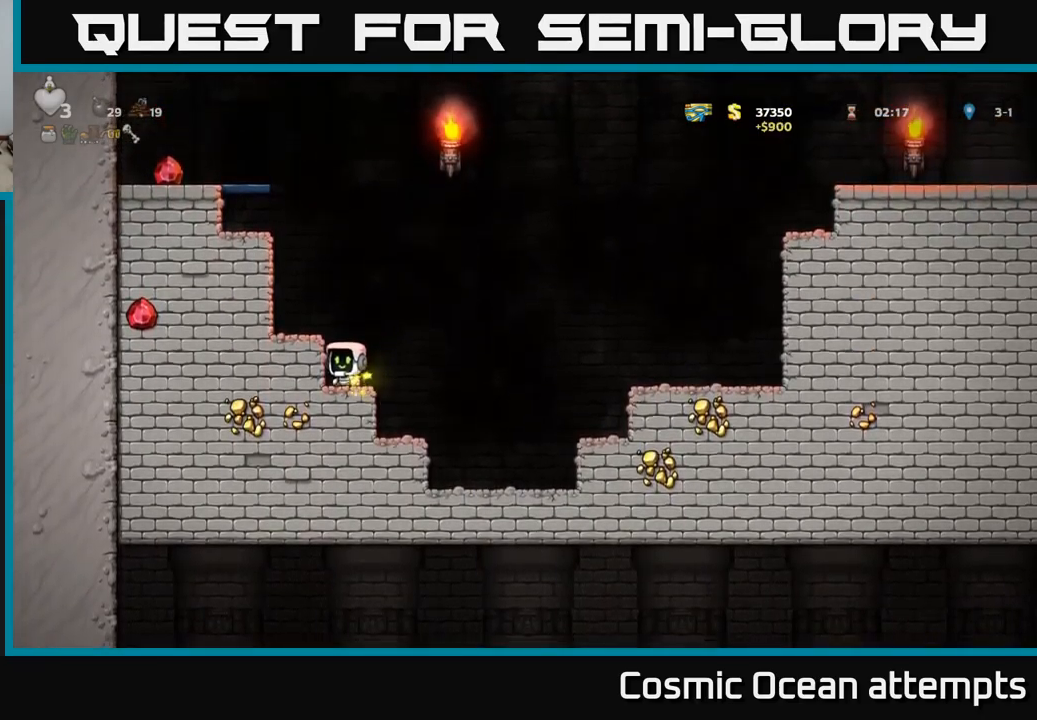
{"buttons": ["DPAD_LEFT"], "left_stick": "center", "right_stick": "center", "events": [[83, "A", "down"], [167, "DPAD_LEFT", "down"], [250, "A", "up"]]}
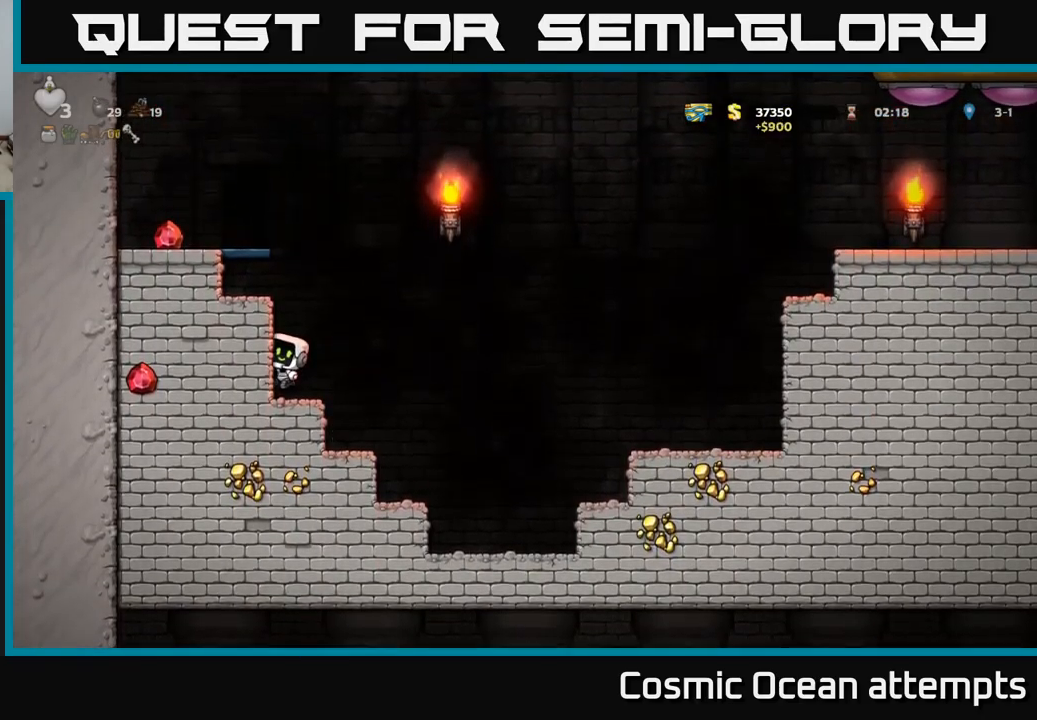
{"buttons": ["A", "DPAD_LEFT"], "left_stick": "center", "right_stick": "center", "events": [[17, "A", "down"], [167, "A", "up"], [367, "A", "down"]]}
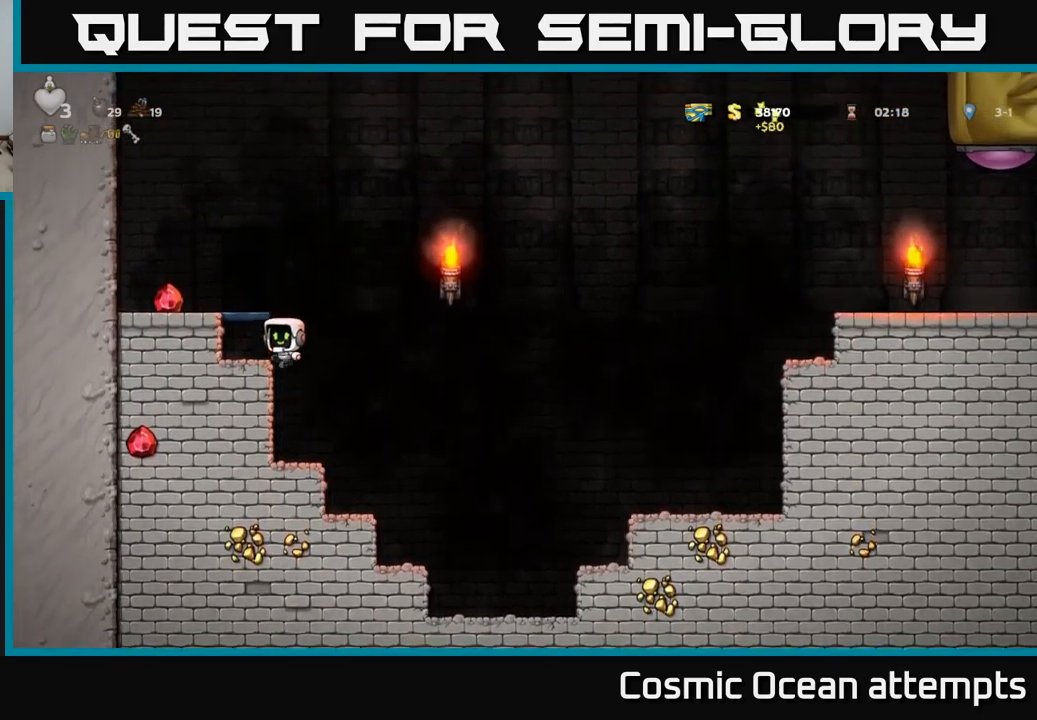
{"buttons": ["DPAD_LEFT"], "left_stick": "center", "right_stick": "center", "events": [[67, "A", "up"], [250, "A", "down"], [350, "A", "up"]]}